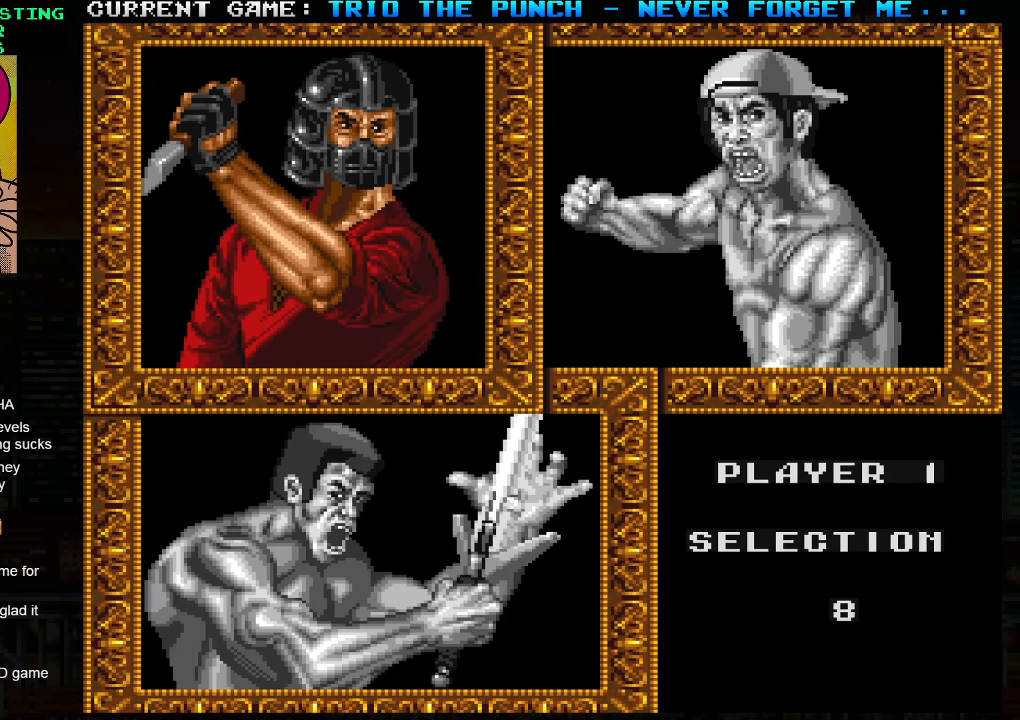
Gameplay with a controller (arcade stick); each line is a JSON object with the inputs held at the frame after it. "events" lists button and stick changes between this image and that frame as [ms after this image, input, new state], when the widget could be followed in between. Not read: L3 R3.
{"buttons": ["SQUARE"], "left_stick": "center", "events": [[500, "SQUARE", "down"]]}
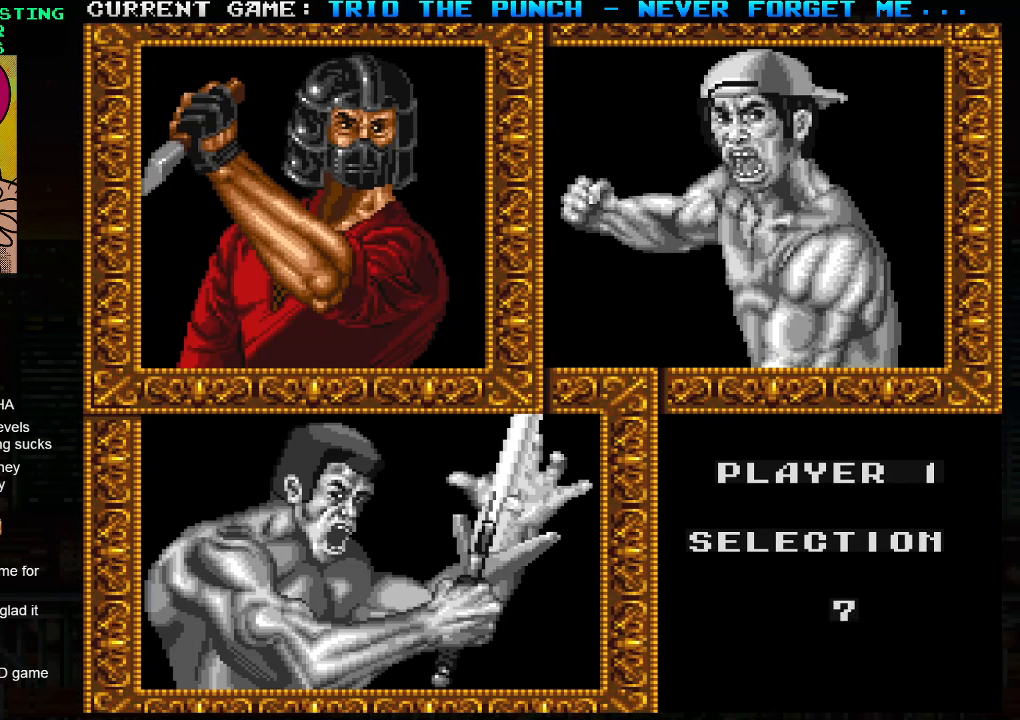
{"buttons": [], "left_stick": "center", "events": [[83, "SQUARE", "up"]]}
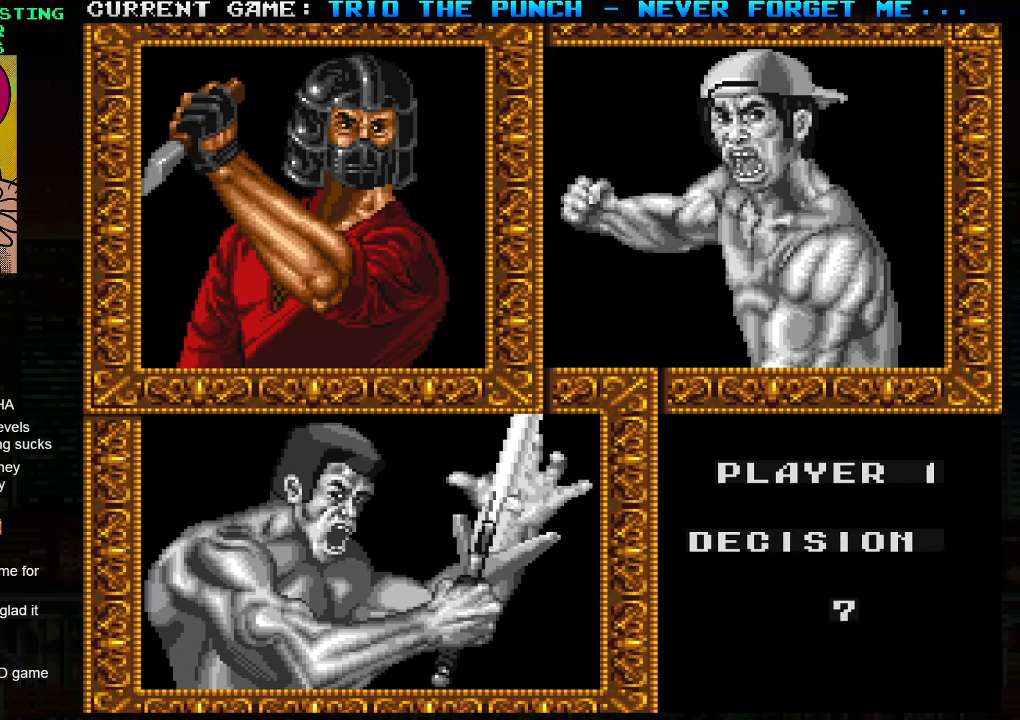
{"buttons": [], "left_stick": "center", "events": []}
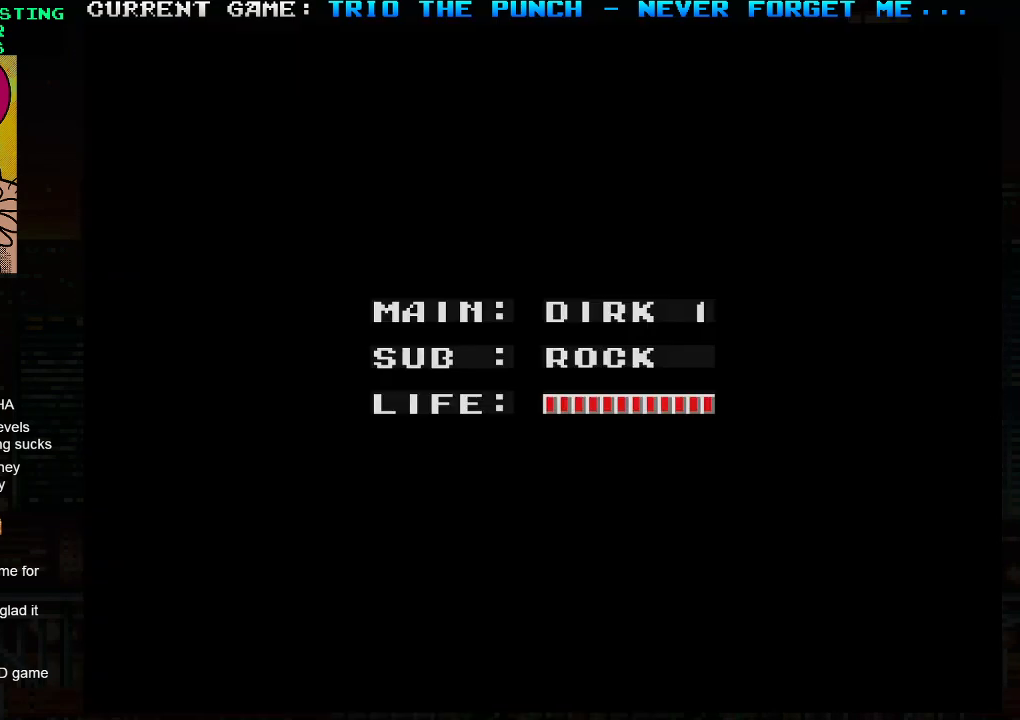
{"buttons": [], "left_stick": "center", "events": []}
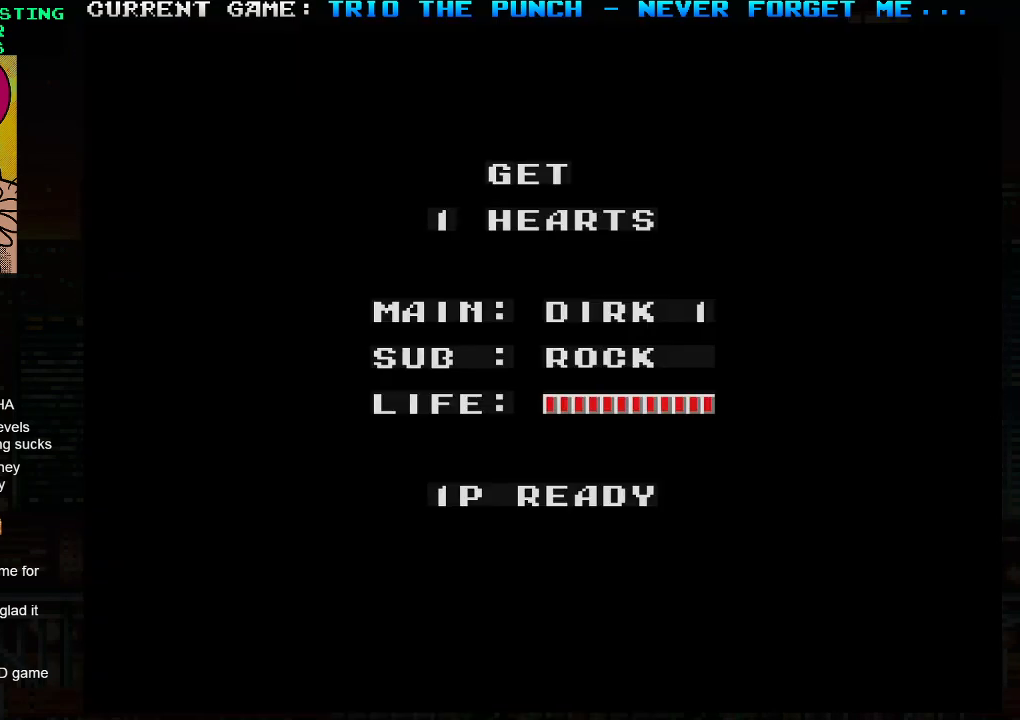
{"buttons": [], "left_stick": "center", "events": []}
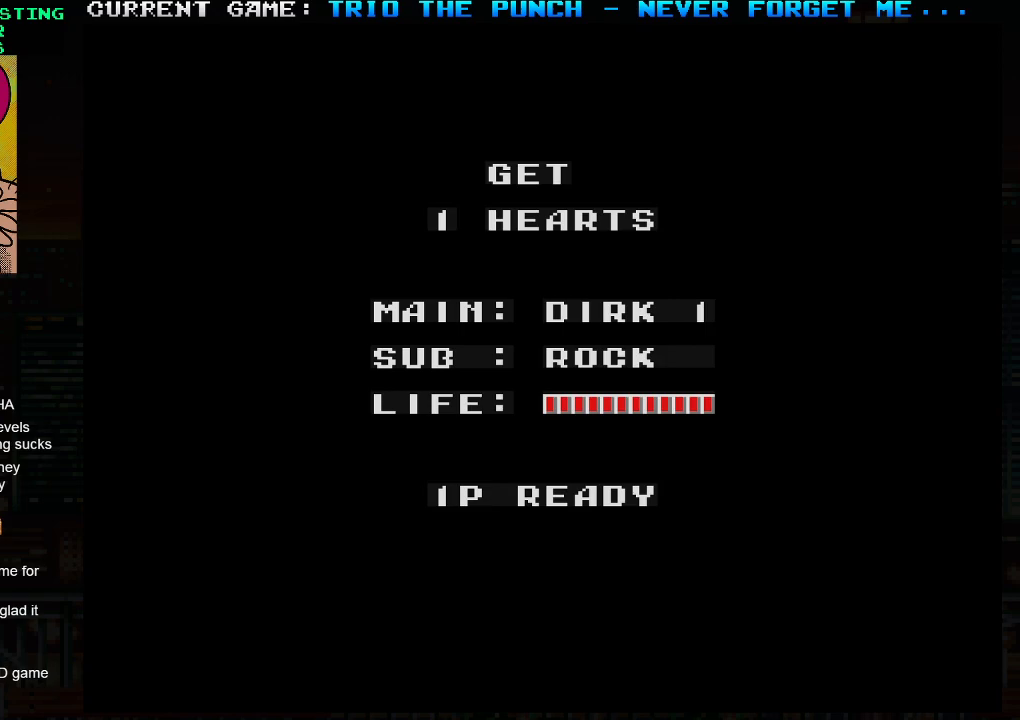
{"buttons": [], "left_stick": "center", "events": []}
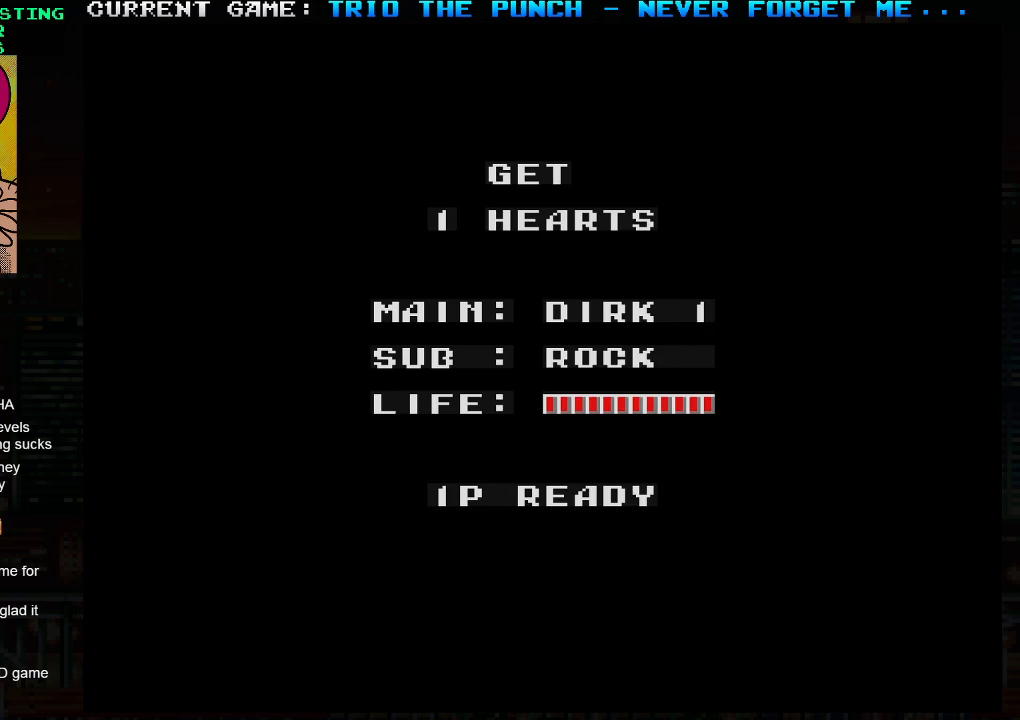
{"buttons": [], "left_stick": "center", "events": []}
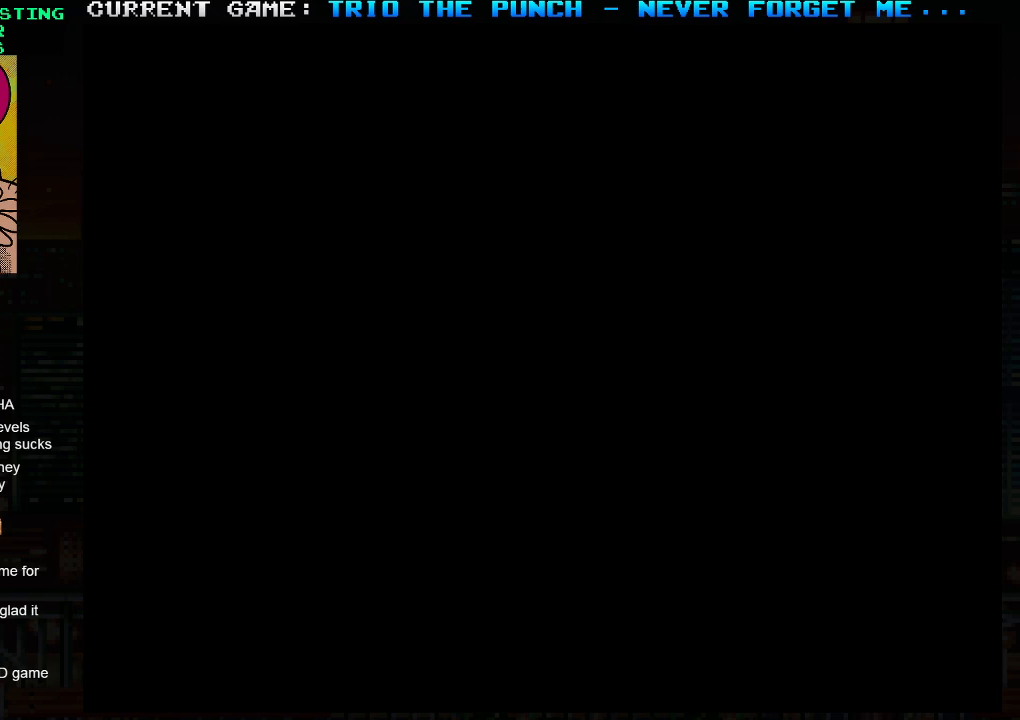
{"buttons": [], "left_stick": "center", "events": []}
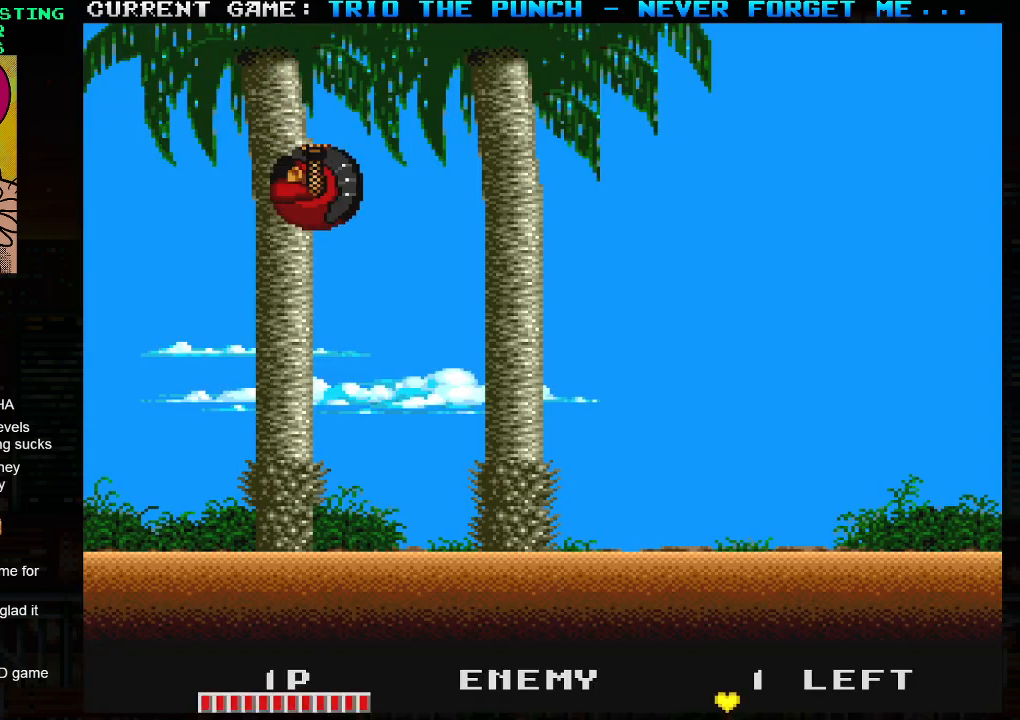
{"buttons": [], "left_stick": "center", "events": []}
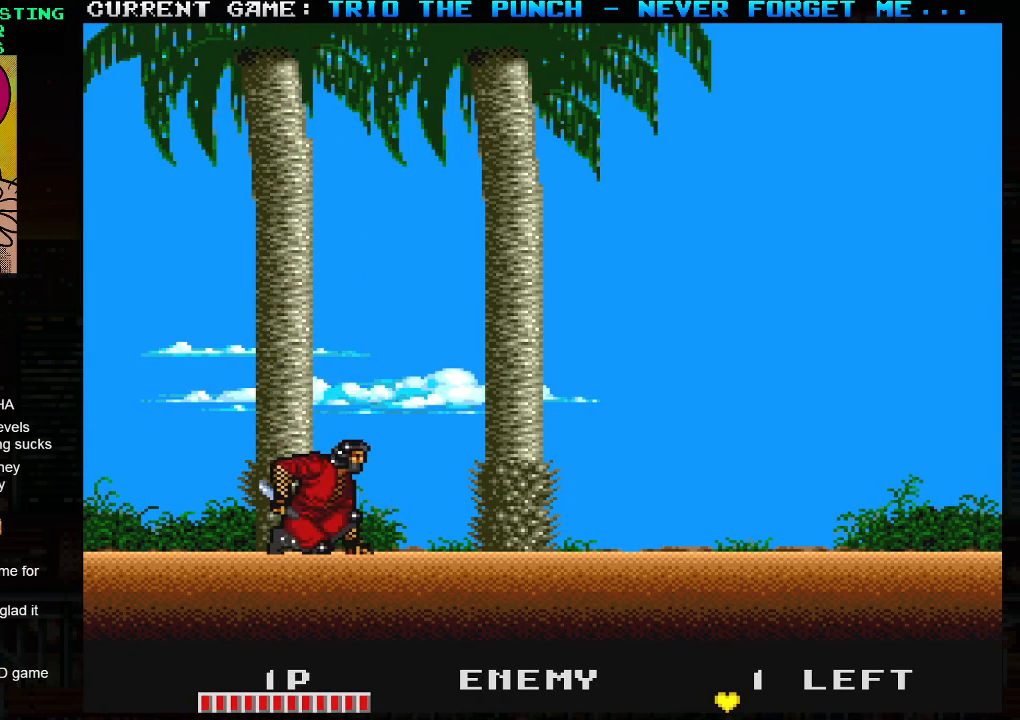
{"buttons": [], "left_stick": "right", "events": [[267, "left_stick", "right"]]}
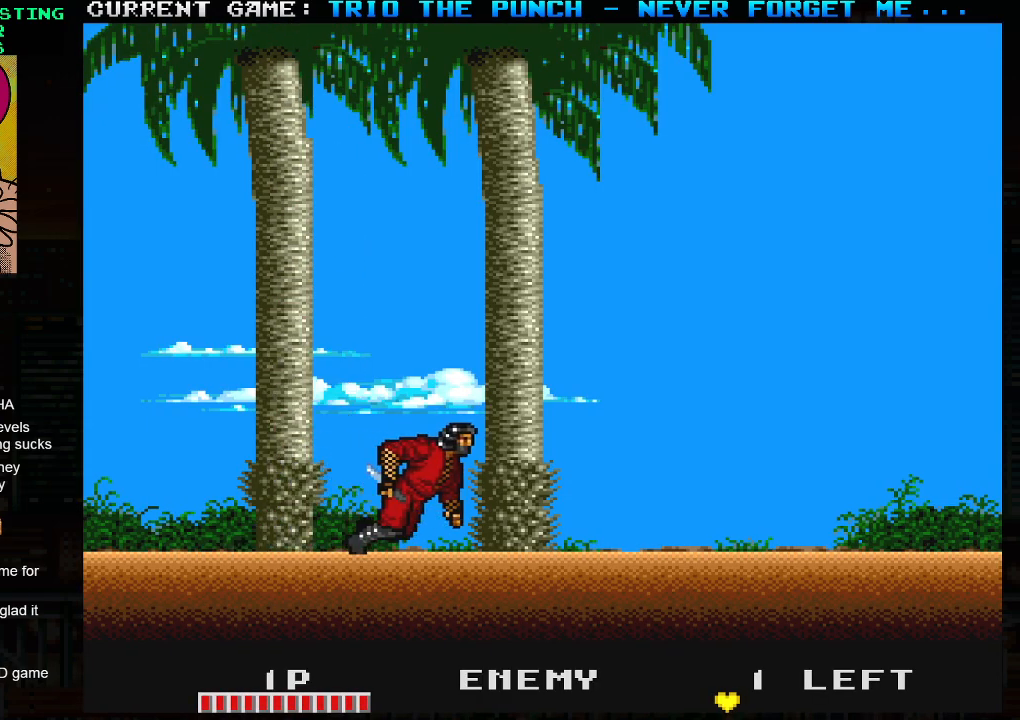
{"buttons": [], "left_stick": "right", "events": [[283, "TRIANGLE", "down"], [317, "SQUARE", "down"], [367, "SQUARE", "up"], [367, "TRIANGLE", "up"]]}
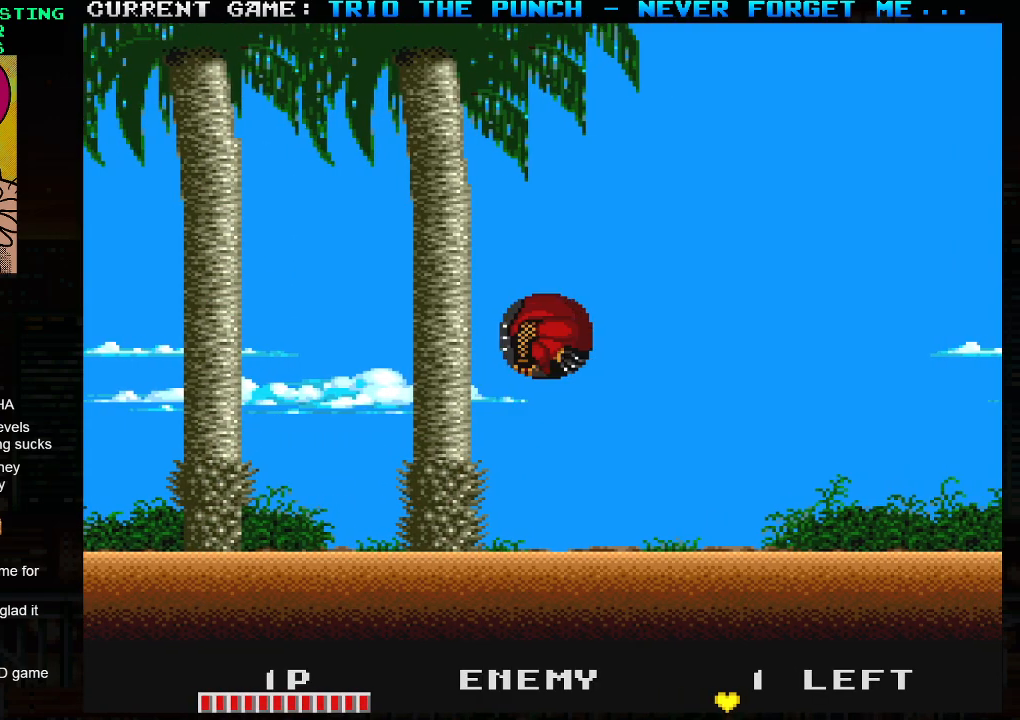
{"buttons": [], "left_stick": "right", "events": []}
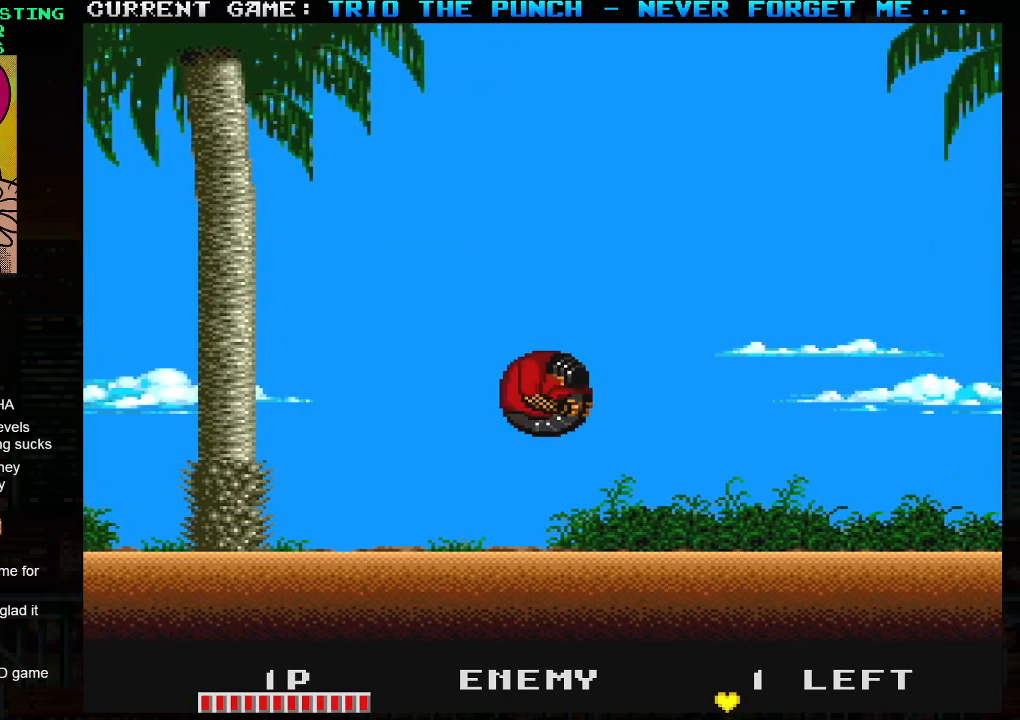
{"buttons": ["TRIANGLE"], "left_stick": "center", "events": [[100, "SQUARE", "down"], [183, "SQUARE", "up"], [433, "left_stick", "center"], [500, "TRIANGLE", "down"]]}
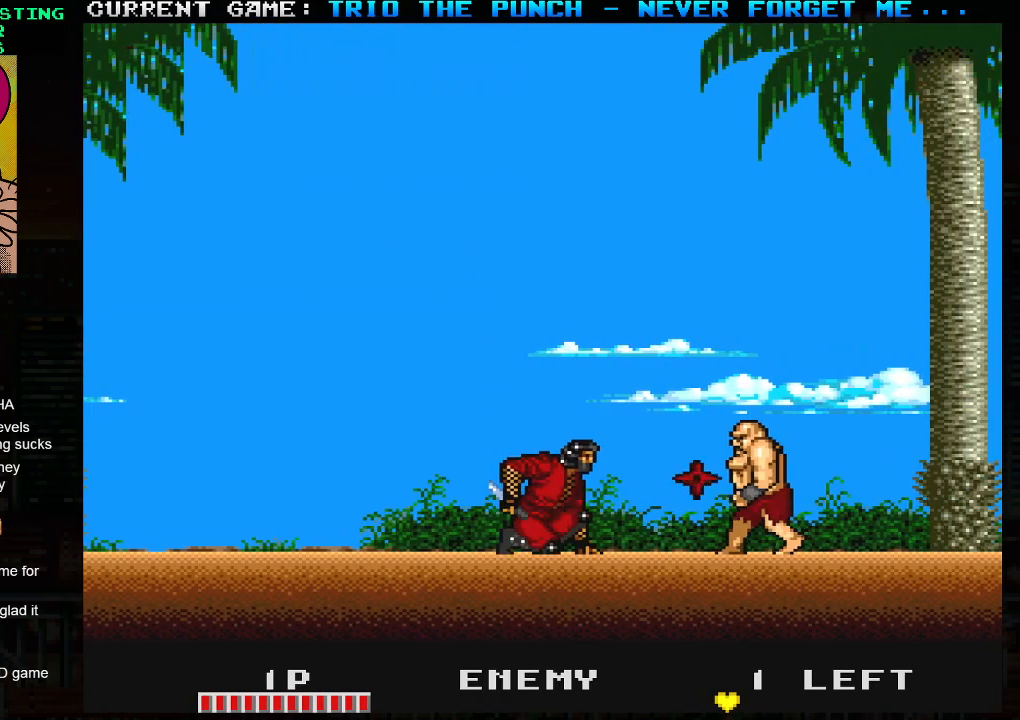
{"buttons": [], "left_stick": "right", "events": [[50, "SQUARE", "down"], [100, "TRIANGLE", "up"], [133, "SQUARE", "up"], [200, "left_stick", "right"]]}
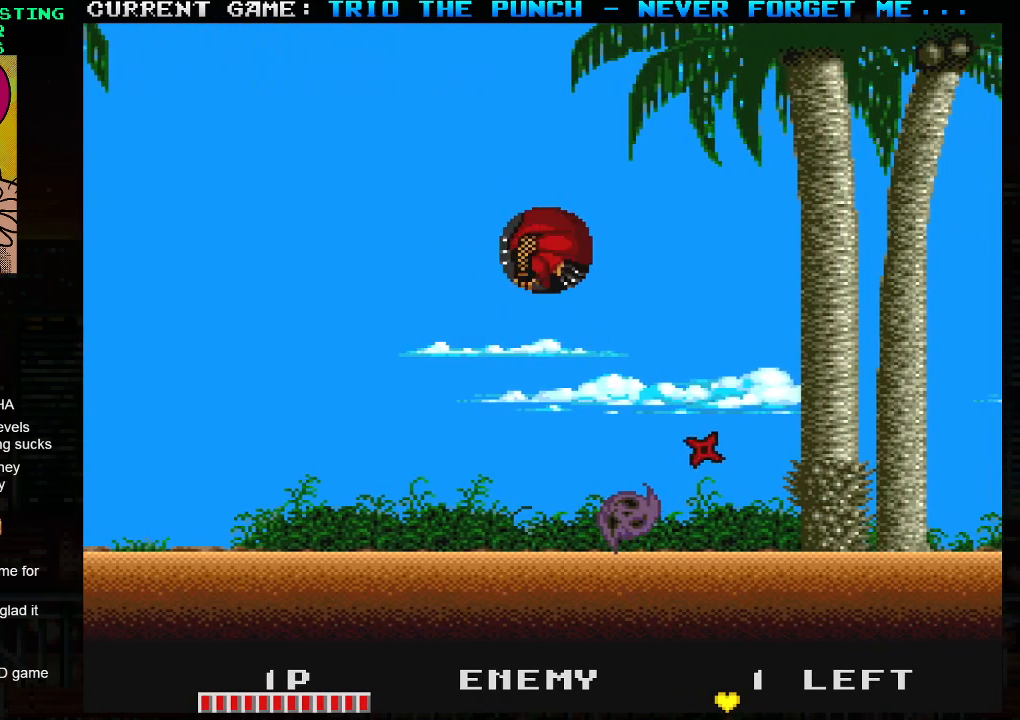
{"buttons": [], "left_stick": "right", "events": [[83, "left_stick", "center"], [133, "left_stick", "left"], [233, "left_stick", "right"]]}
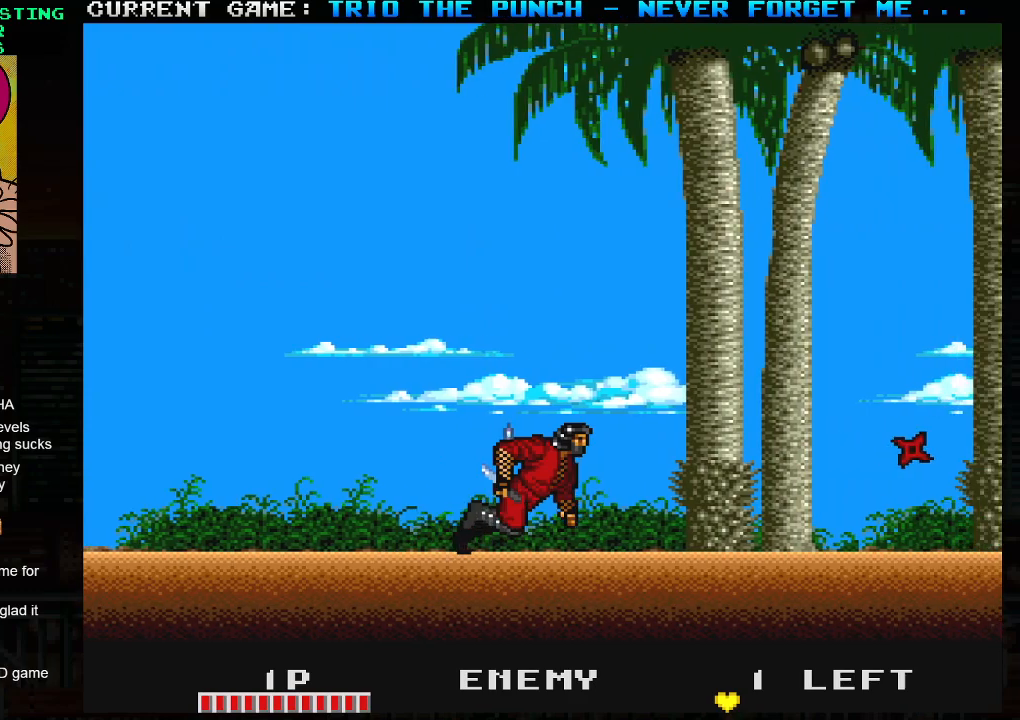
{"buttons": [], "left_stick": "right", "events": [[167, "left_stick", "left"], [317, "left_stick", "right"]]}
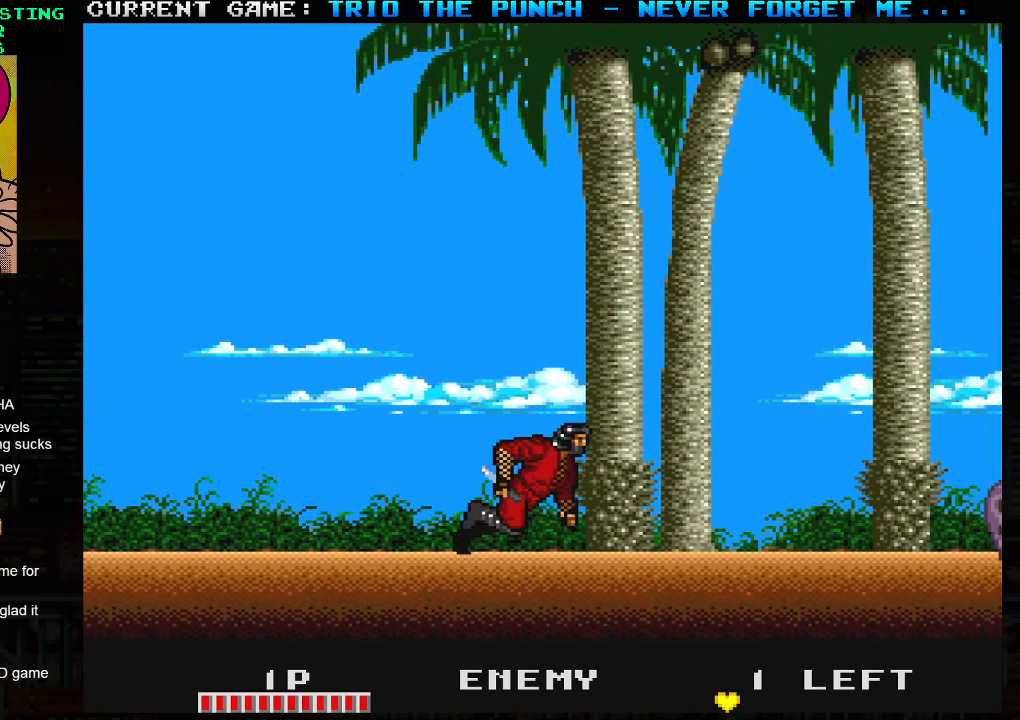
{"buttons": [], "left_stick": "right", "events": [[33, "TRIANGLE", "down"], [83, "SQUARE", "down"], [133, "TRIANGLE", "up"], [150, "SQUARE", "up"]]}
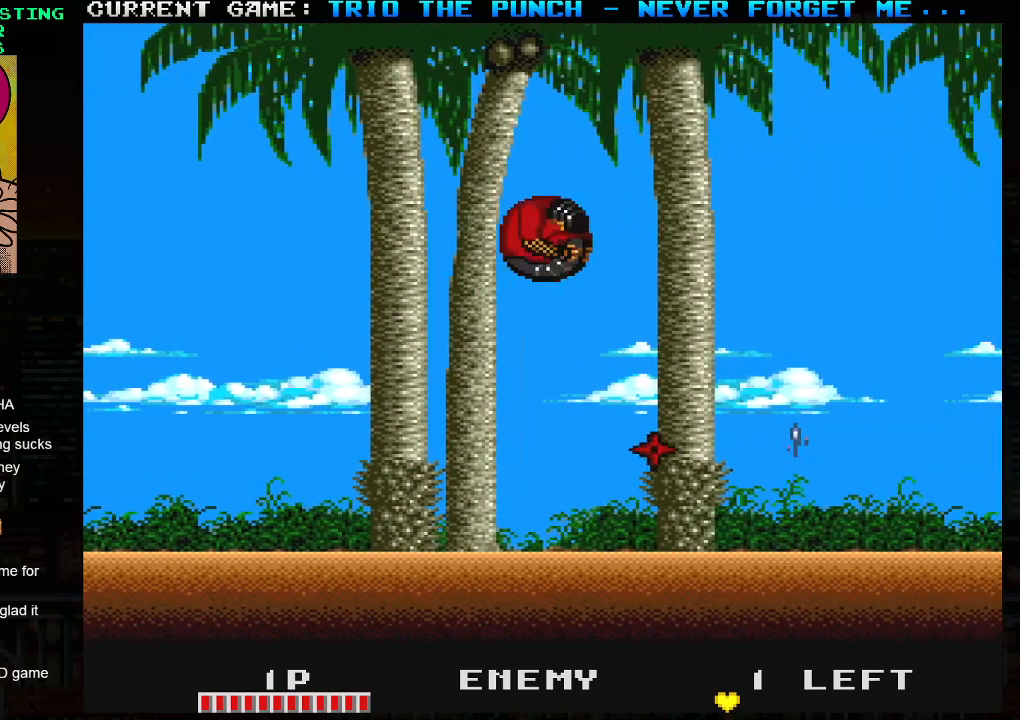
{"buttons": [], "left_stick": "right", "events": []}
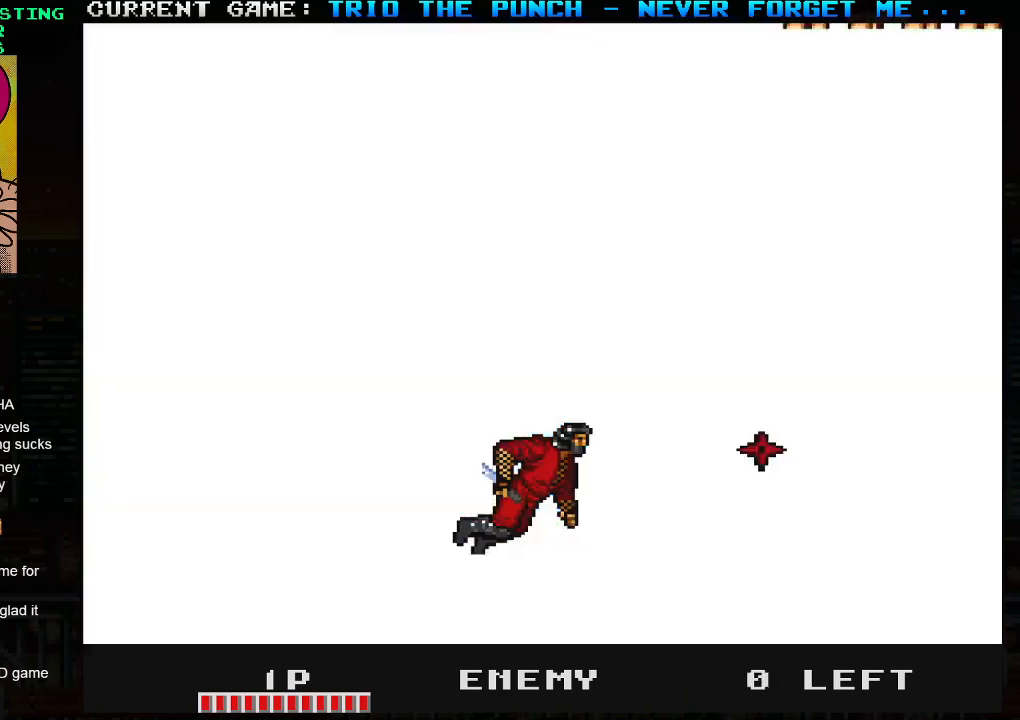
{"buttons": [], "left_stick": "left", "events": [[300, "left_stick", "center"], [350, "left_stick", "left"]]}
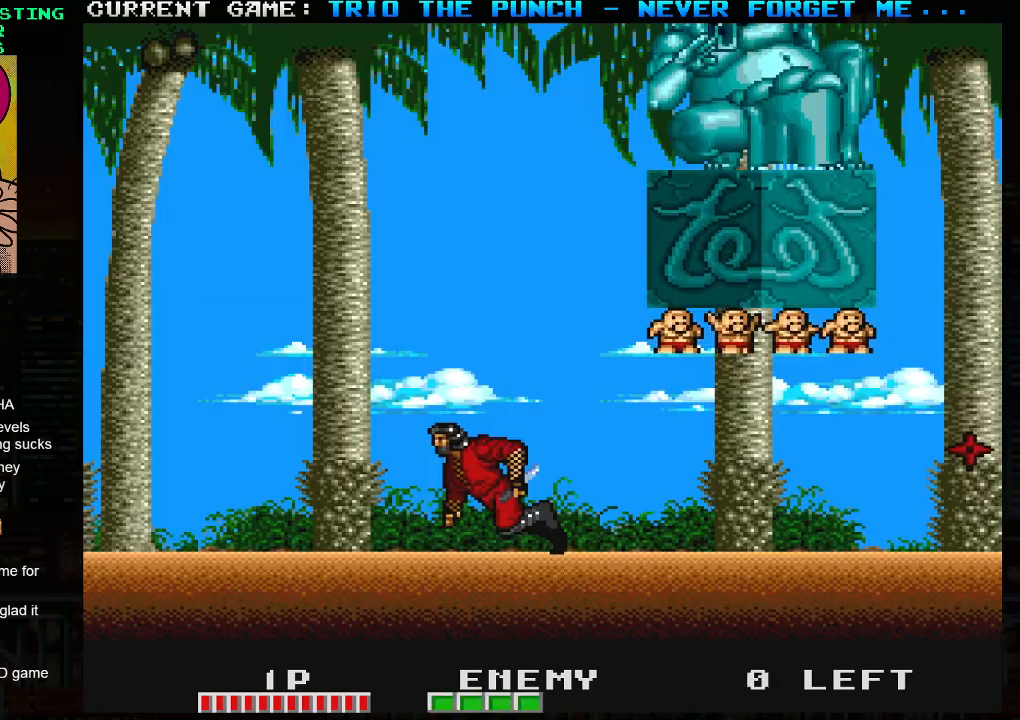
{"buttons": [], "left_stick": "left", "events": [[33, "TRIANGLE", "down"], [200, "left_stick", "right"], [217, "TRIANGLE", "up"], [283, "SQUARE", "down"], [350, "left_stick", "center"], [367, "SQUARE", "up"], [433, "left_stick", "left"]]}
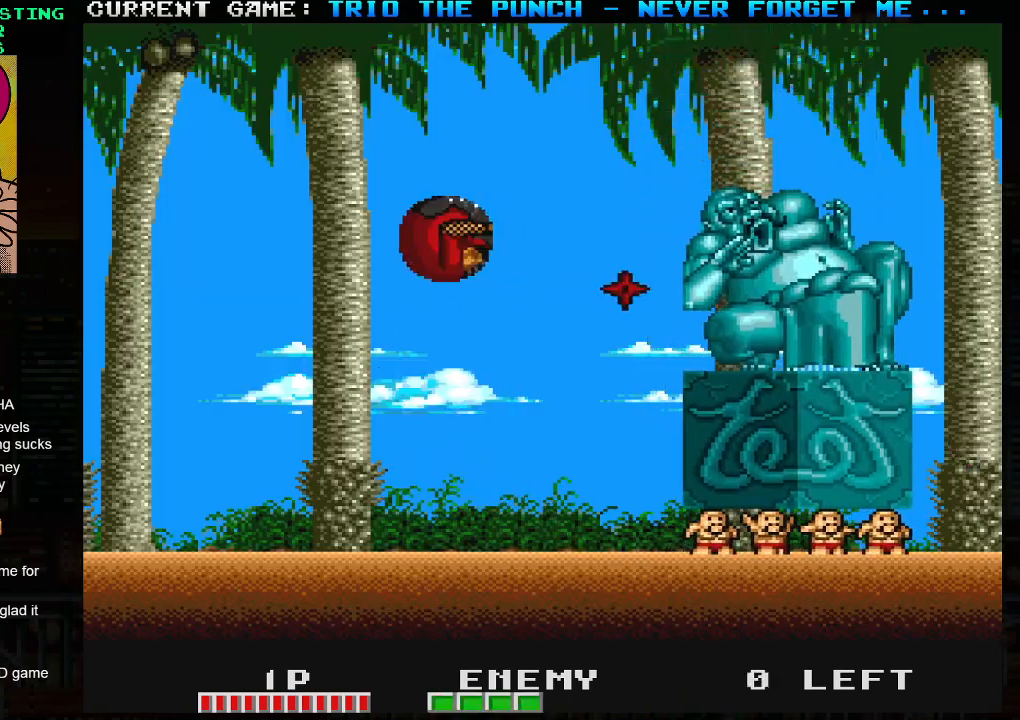
{"buttons": ["TRIANGLE"], "left_stick": "center", "events": [[117, "left_stick", "right"], [200, "SQUARE", "down"], [267, "SQUARE", "up"], [283, "left_stick", "center"], [500, "TRIANGLE", "down"]]}
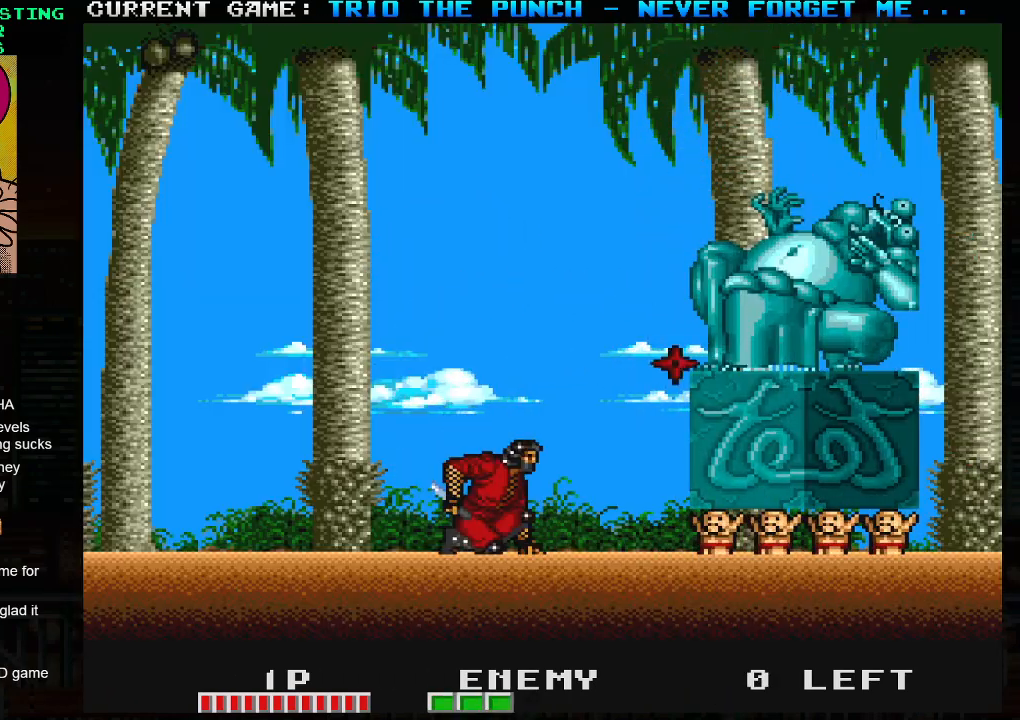
{"buttons": [], "left_stick": "center", "events": [[233, "SQUARE", "down"], [233, "TRIANGLE", "up"], [333, "SQUARE", "up"]]}
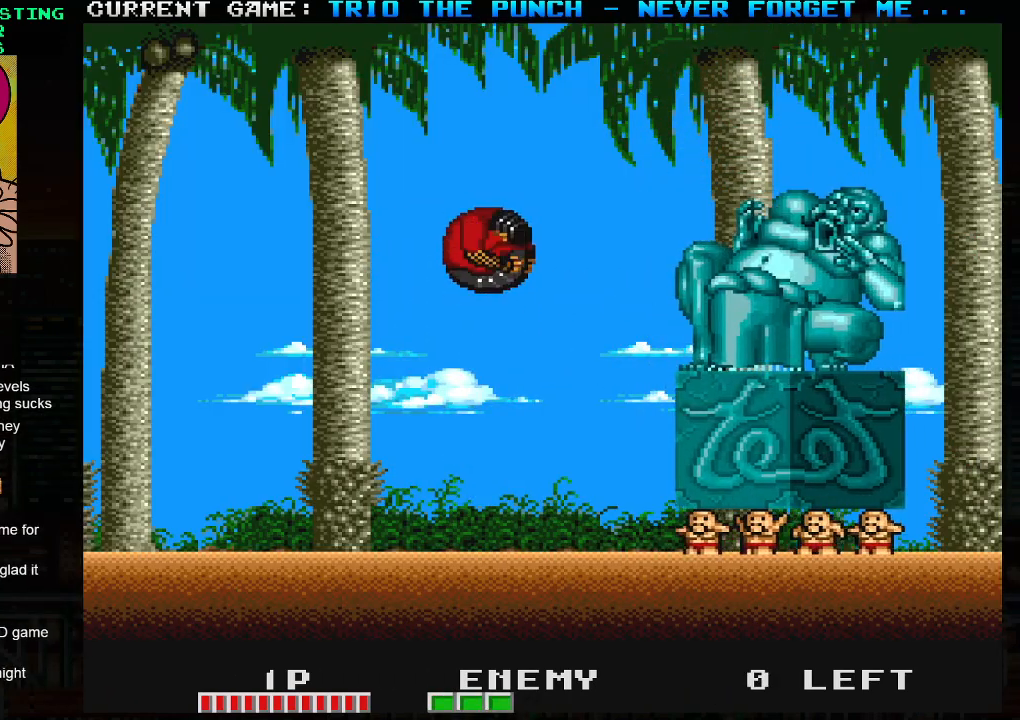
{"buttons": [], "left_stick": "left", "events": [[100, "SQUARE", "down"], [183, "SQUARE", "up"], [317, "left_stick", "left"]]}
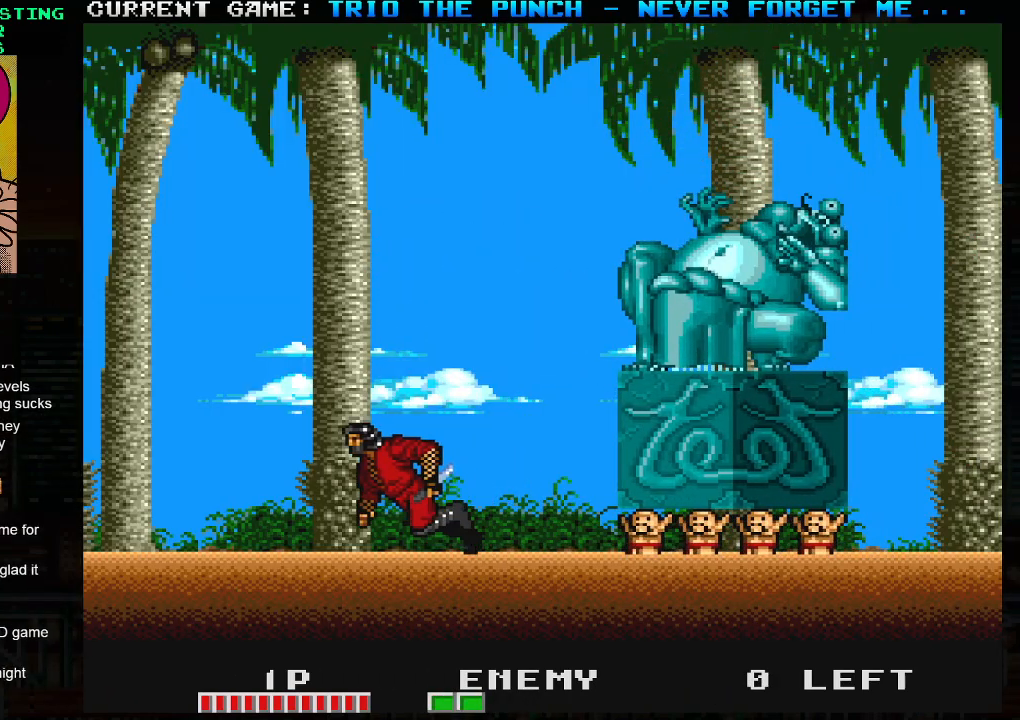
{"buttons": [], "left_stick": "left", "events": [[83, "TRIANGLE", "down"], [200, "left_stick", "right"], [283, "TRIANGLE", "up"], [350, "SQUARE", "down"], [433, "SQUARE", "up"], [433, "left_stick", "center"], [483, "left_stick", "left"]]}
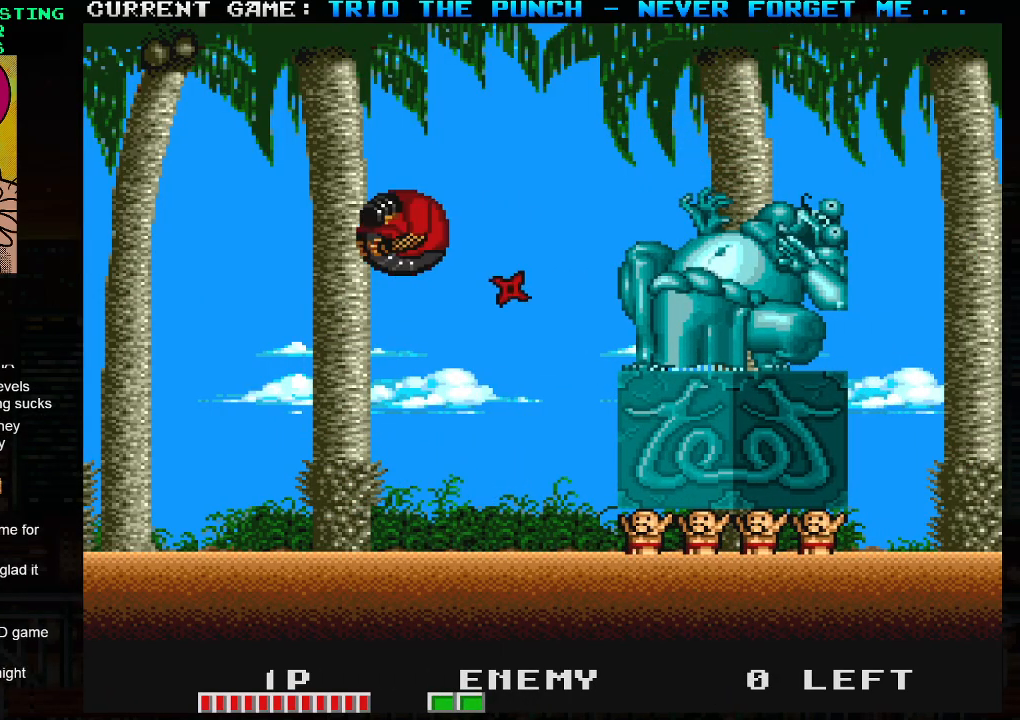
{"buttons": ["TRIANGLE"], "left_stick": "right", "events": [[367, "left_stick", "center"], [417, "left_stick", "right"], [500, "TRIANGLE", "down"]]}
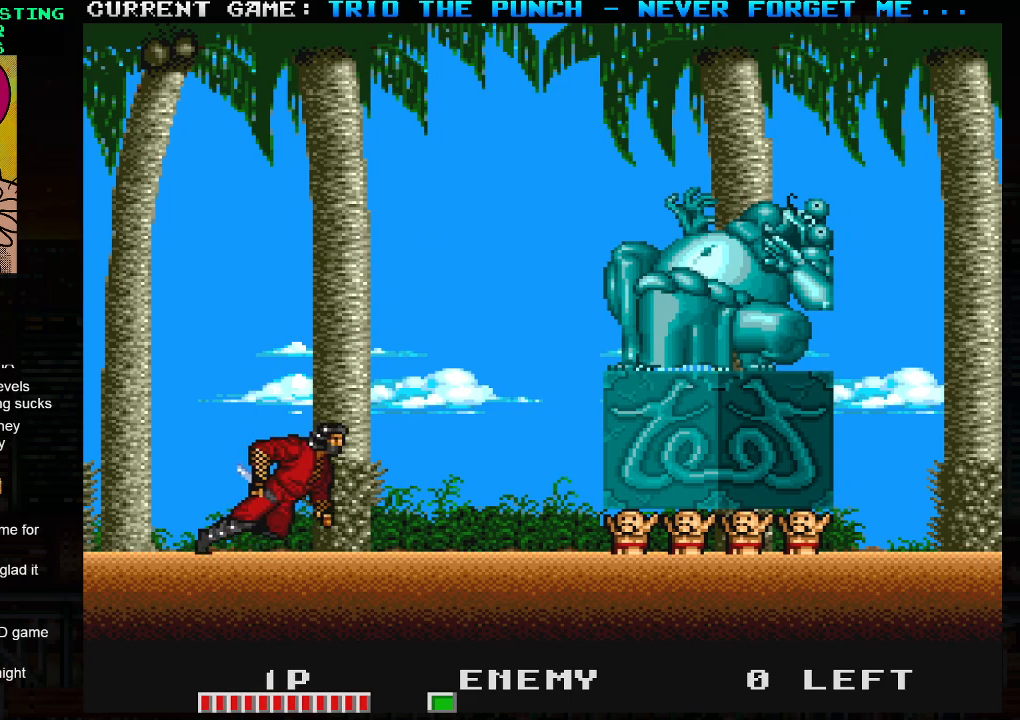
{"buttons": [], "left_stick": "left", "events": [[250, "TRIANGLE", "up"], [283, "SQUARE", "down"], [383, "SQUARE", "up"], [383, "left_stick", "center"], [433, "left_stick", "left"]]}
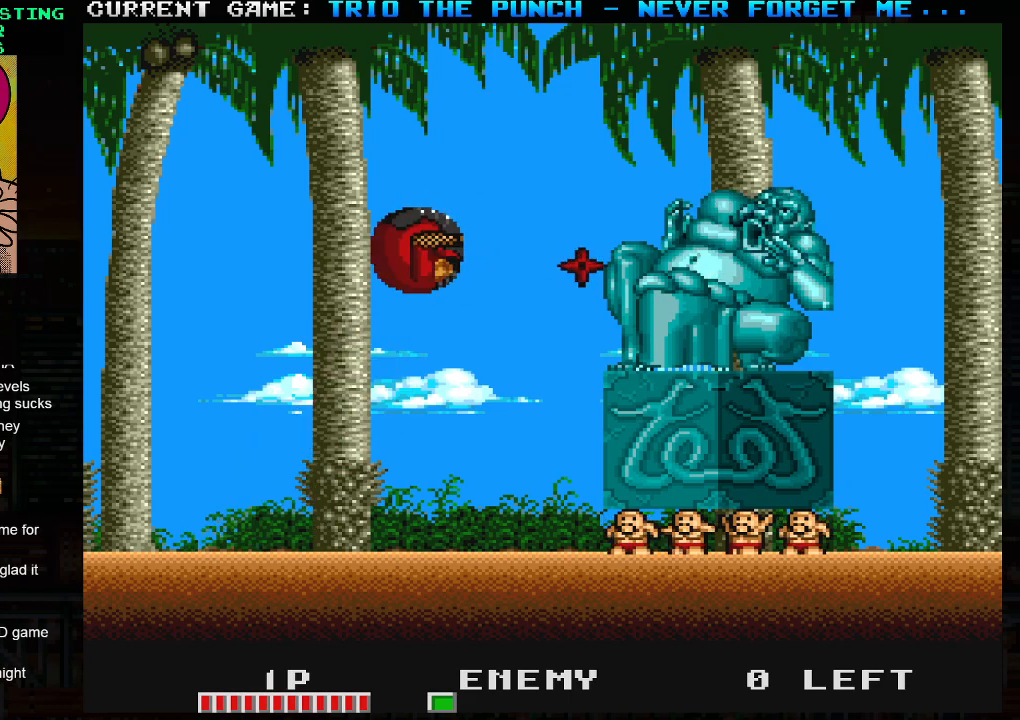
{"buttons": [], "left_stick": "center", "events": [[117, "left_stick", "right"], [483, "left_stick", "center"]]}
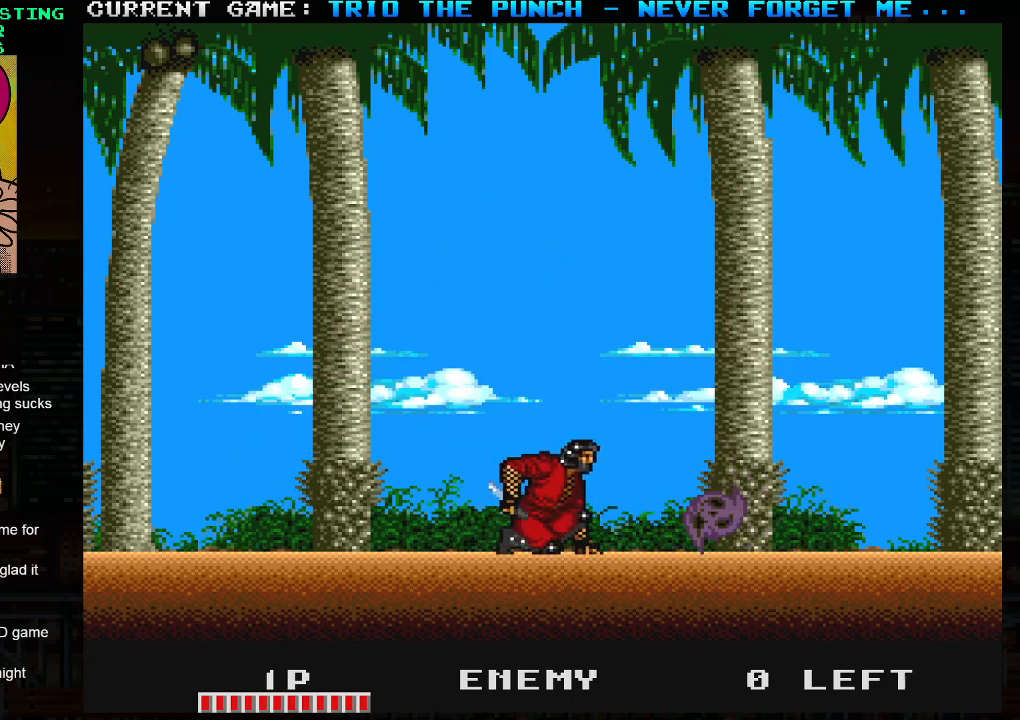
{"buttons": [], "left_stick": "left", "events": [[167, "left_stick", "left"], [250, "left_stick", "right"], [333, "left_stick", "left"], [400, "left_stick", "right"], [467, "left_stick", "left"]]}
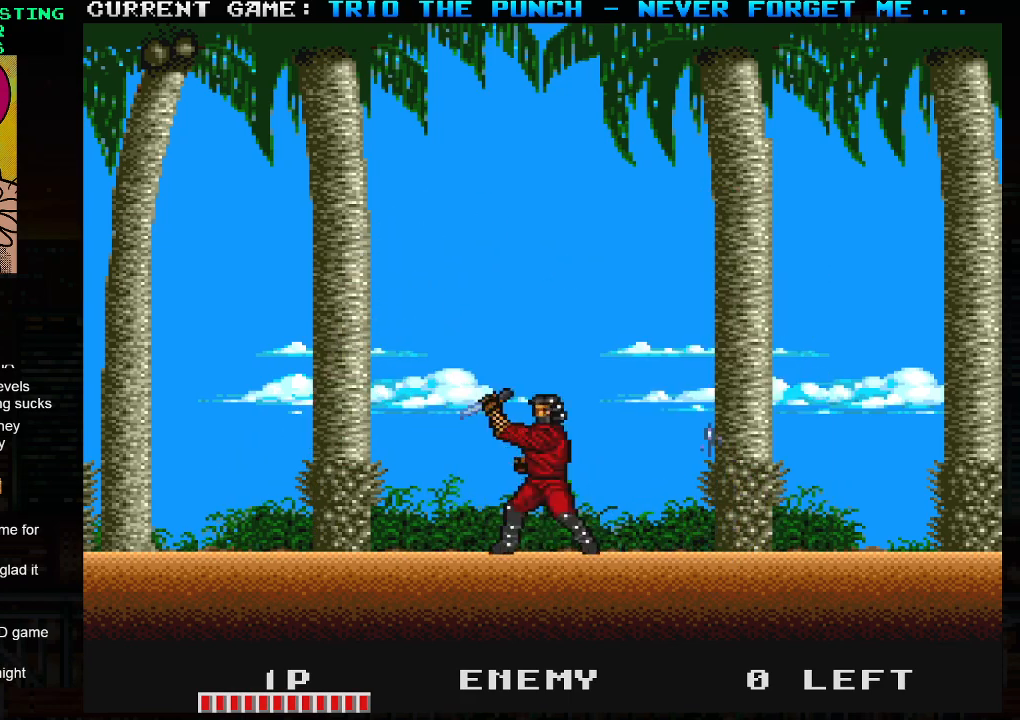
{"buttons": [], "left_stick": "right", "events": [[33, "left_stick", "right"], [133, "left_stick", "left"], [217, "left_stick", "right"], [317, "left_stick", "left"], [417, "left_stick", "right"]]}